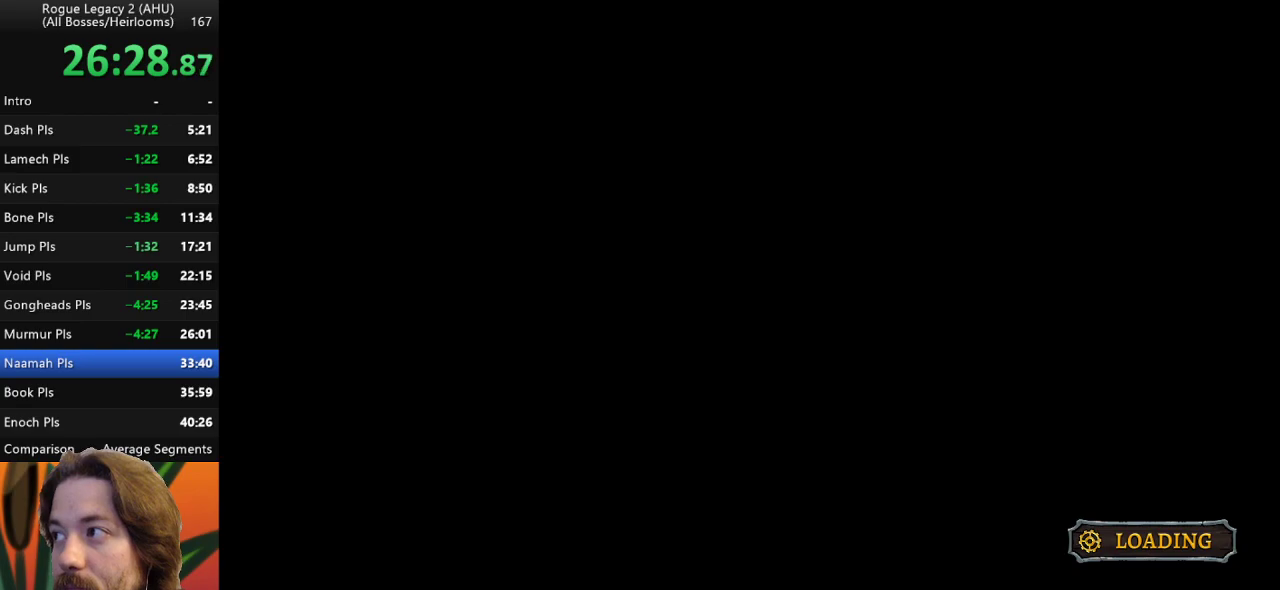
Gameplay with keyboard; each line is a JSON object with the keys held at the frame after it. "events" lists presses ("down") and releases ("up") of "a", "c", "d", "down", "left", "right", "s", "up", "x" and "z" between this image and that frame as [ms after this image, input, new state], when the widget could be followed in between. No other keys are recorded. Mouse input is not recorded. Not read: other_keys.
{"keys": ["right"], "events": [[417, "right", "down"]]}
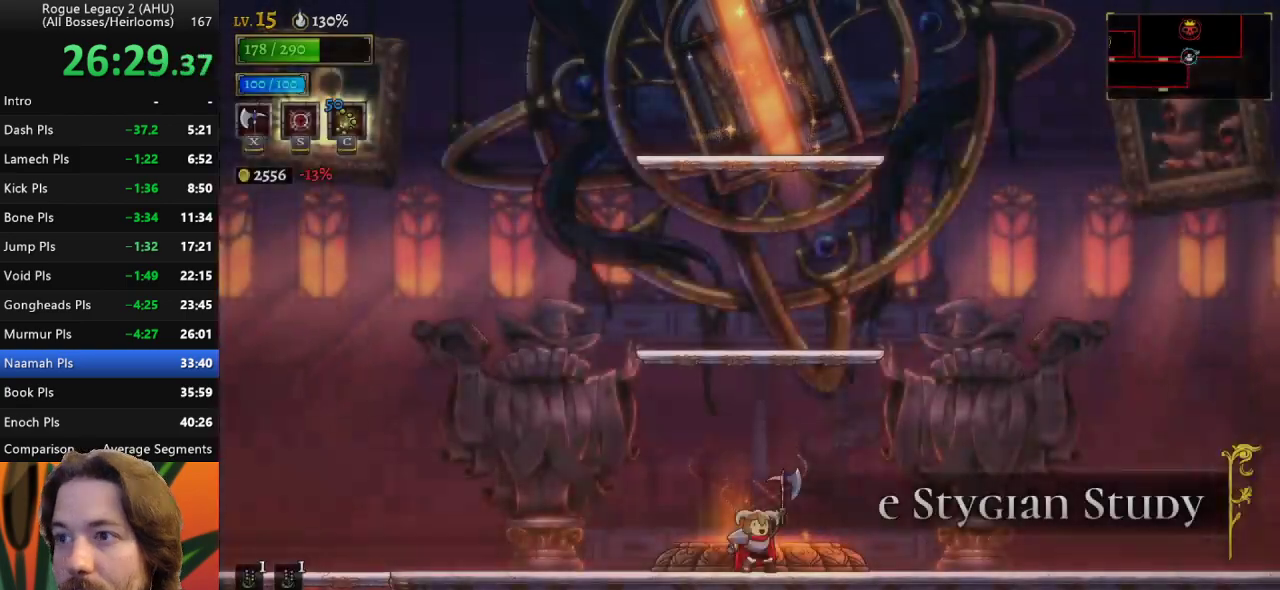
{"keys": ["z"], "events": [[150, "right", "up"], [483, "z", "down"]]}
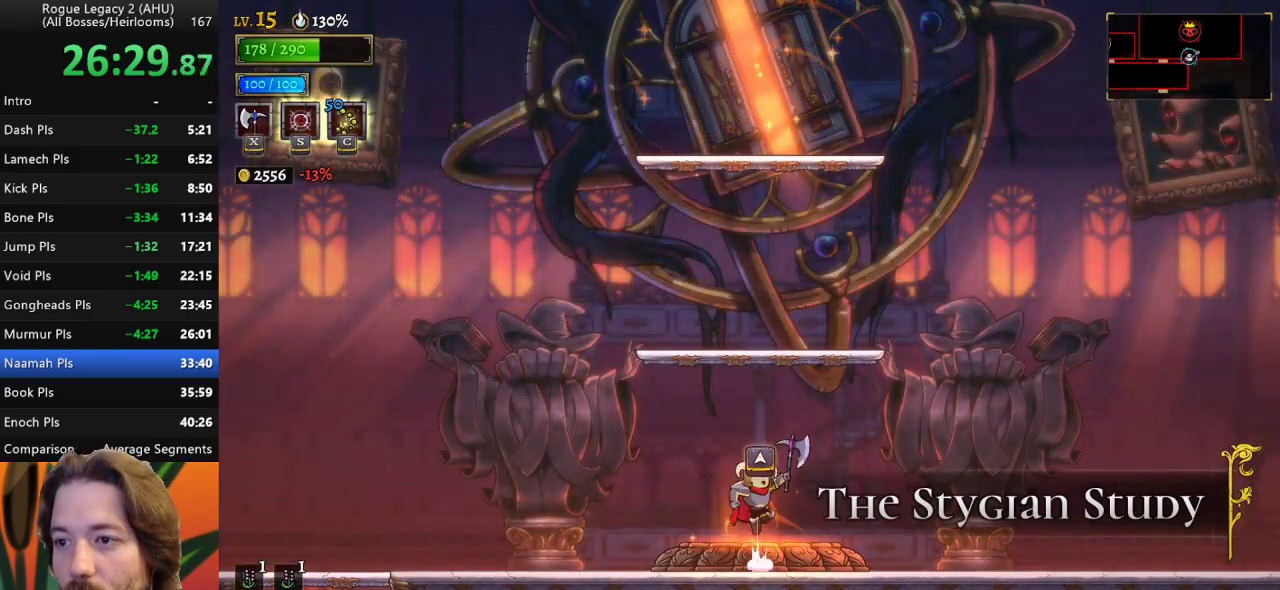
{"keys": [], "events": [[450, "z", "up"]]}
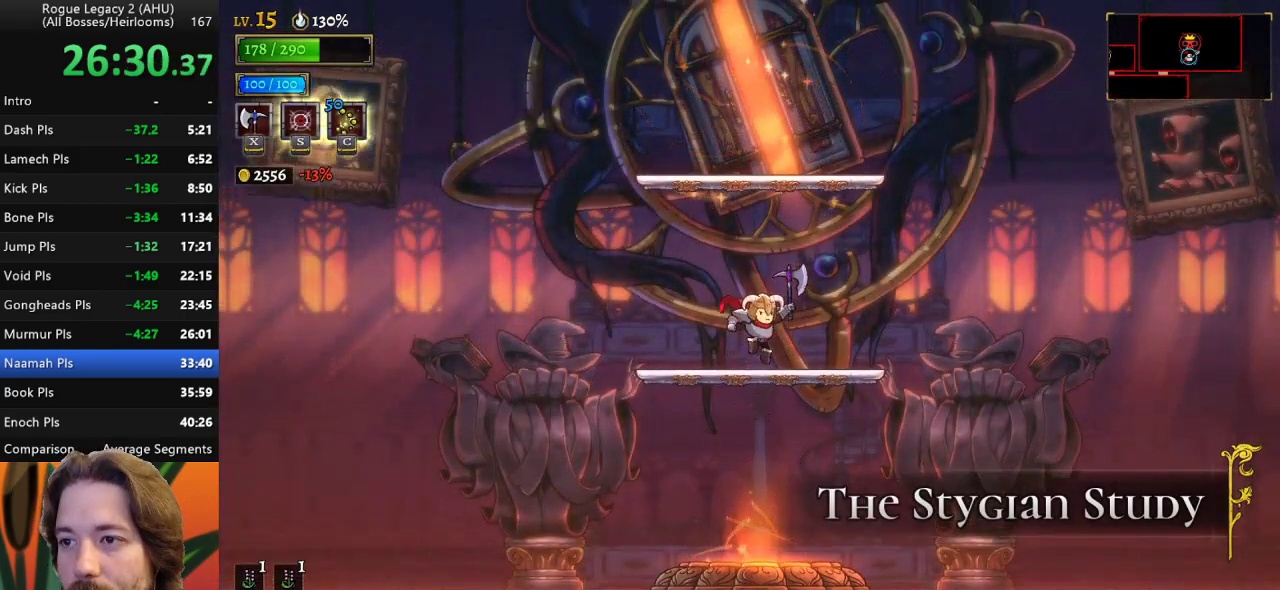
{"keys": ["z"], "events": [[133, "z", "down"]]}
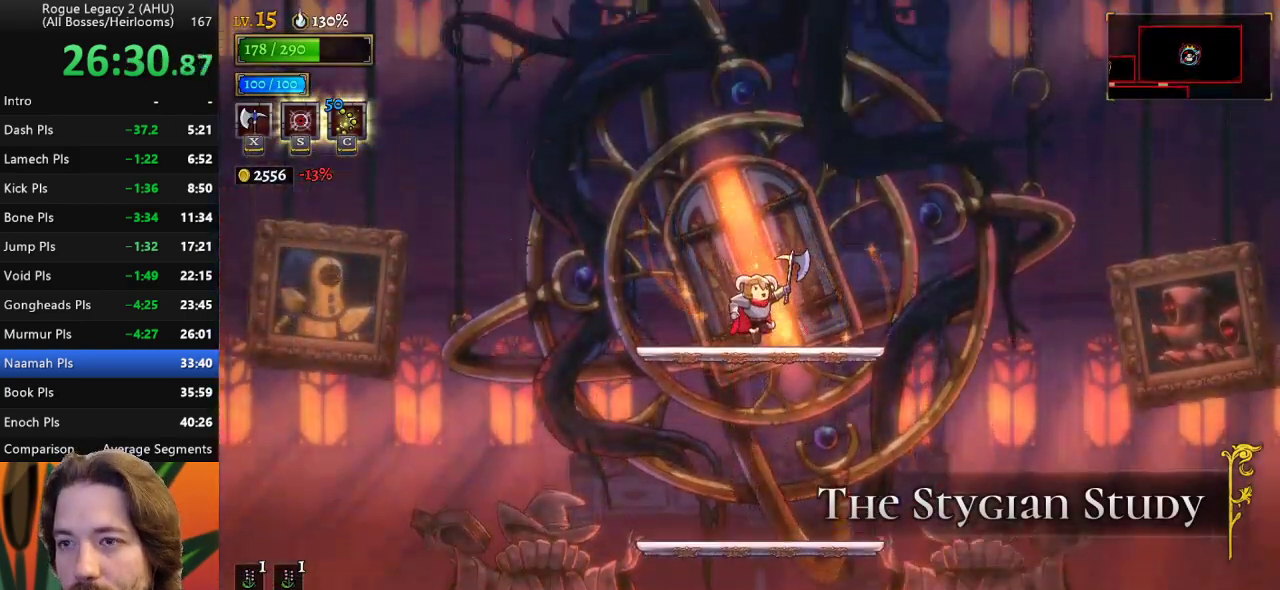
{"keys": [], "events": [[50, "z", "up"], [333, "up", "down"], [433, "up", "up"]]}